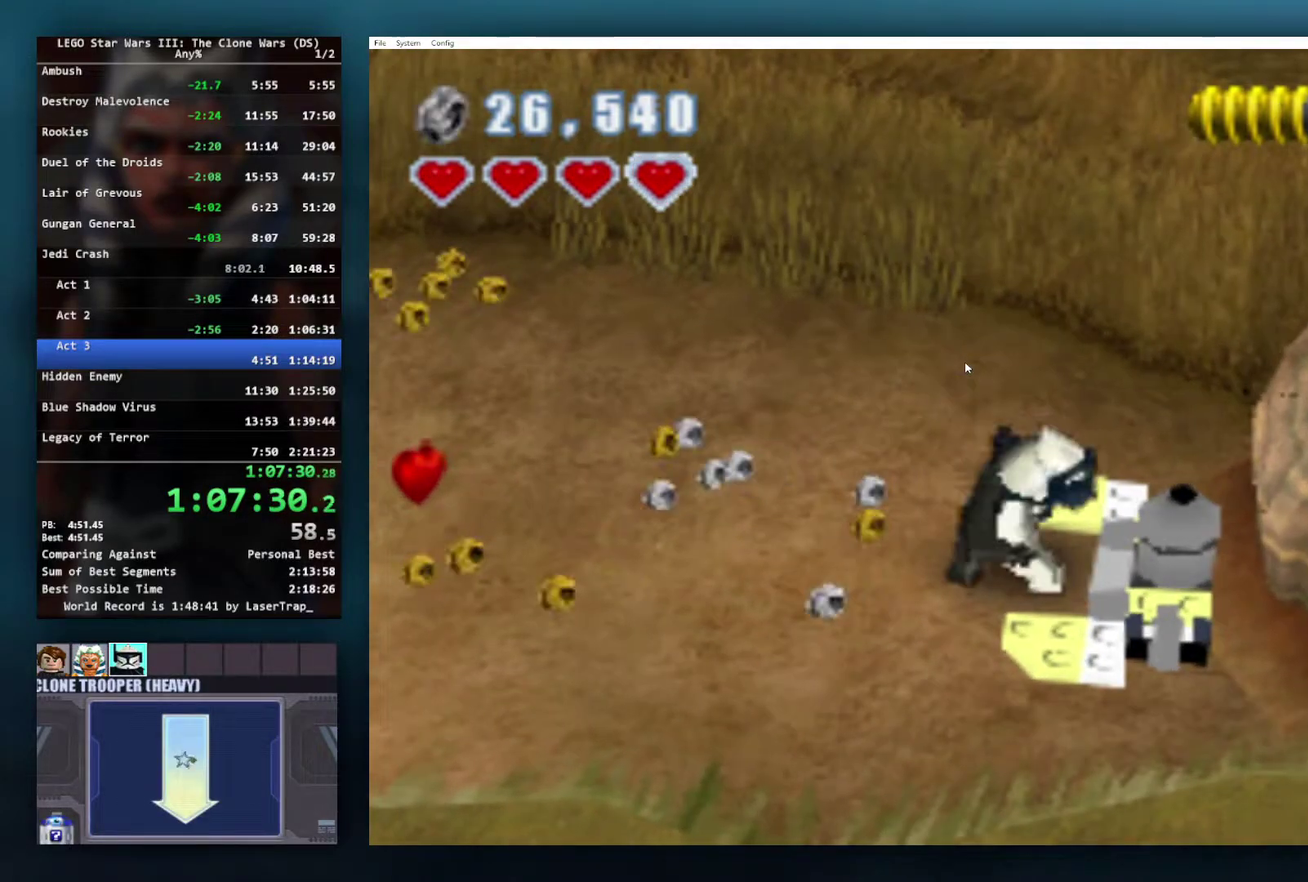
Gameplay with a controller (Xbox layout); each line is a JSON object with the inputs held at the frame after it. "events" lists button and stick changes between this image and that frame as [ms after this image, input, new state], when the widget could be followed in between.
{"buttons": [], "left_stick": "right", "right_stick": "center", "events": [[467, "left_stick", "right"]]}
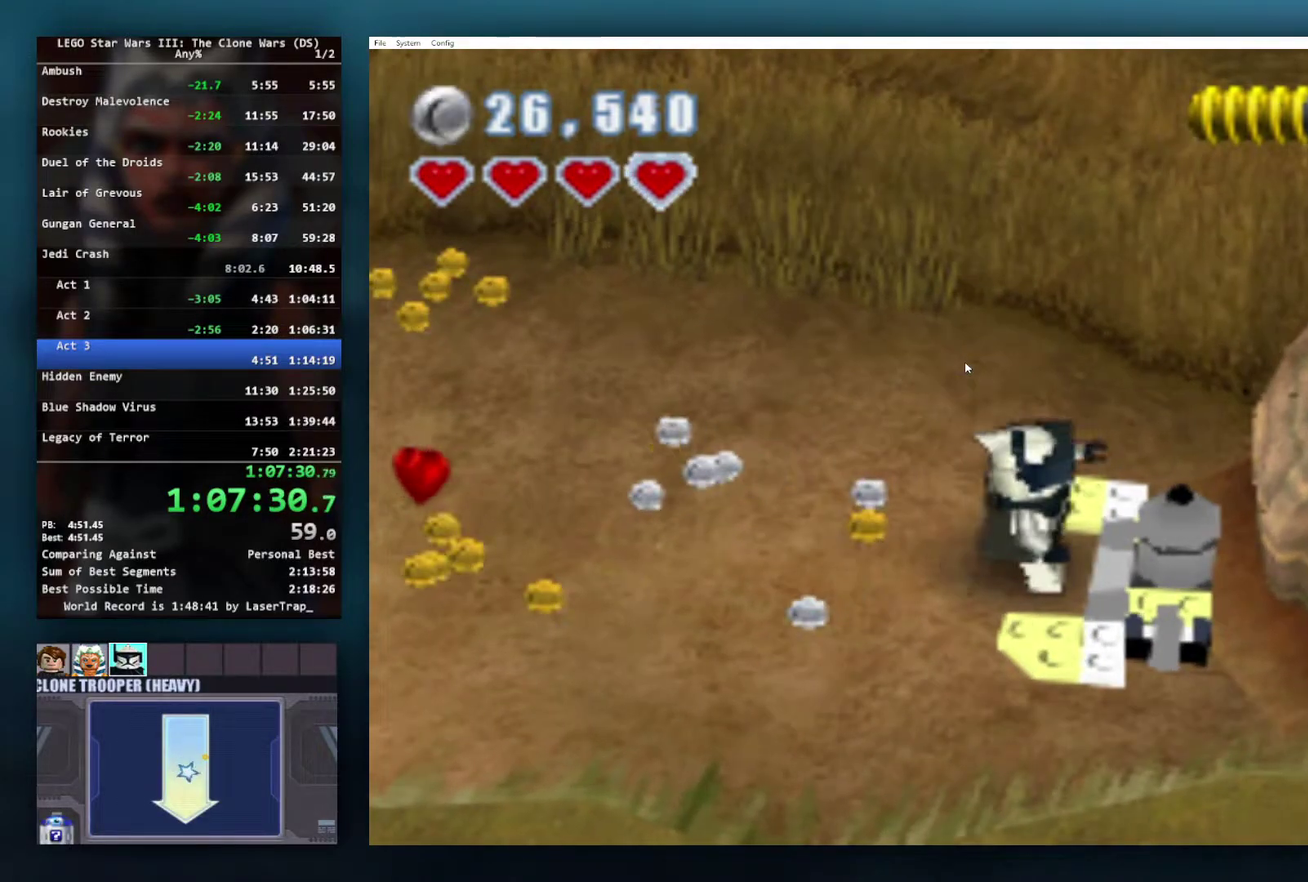
{"buttons": [], "left_stick": "right", "right_stick": "center", "events": [[50, "left_stick", "up-right"], [183, "left_stick", "right"], [233, "left_stick", "center"], [450, "left_stick", "right"]]}
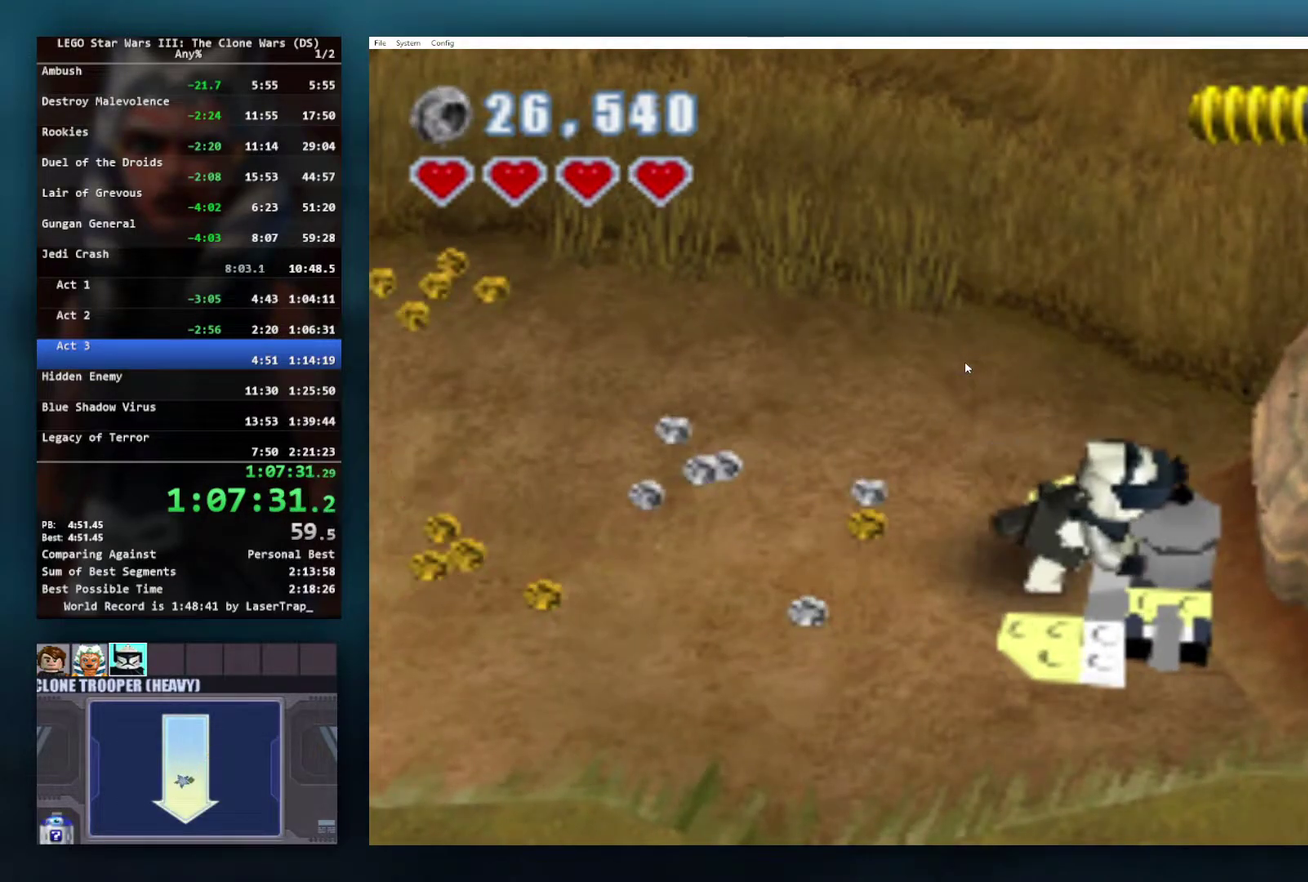
{"buttons": [], "left_stick": "right", "right_stick": "center", "events": [[67, "left_stick", "center"], [117, "left_stick", "left"], [367, "left_stick", "center"], [433, "left_stick", "right"]]}
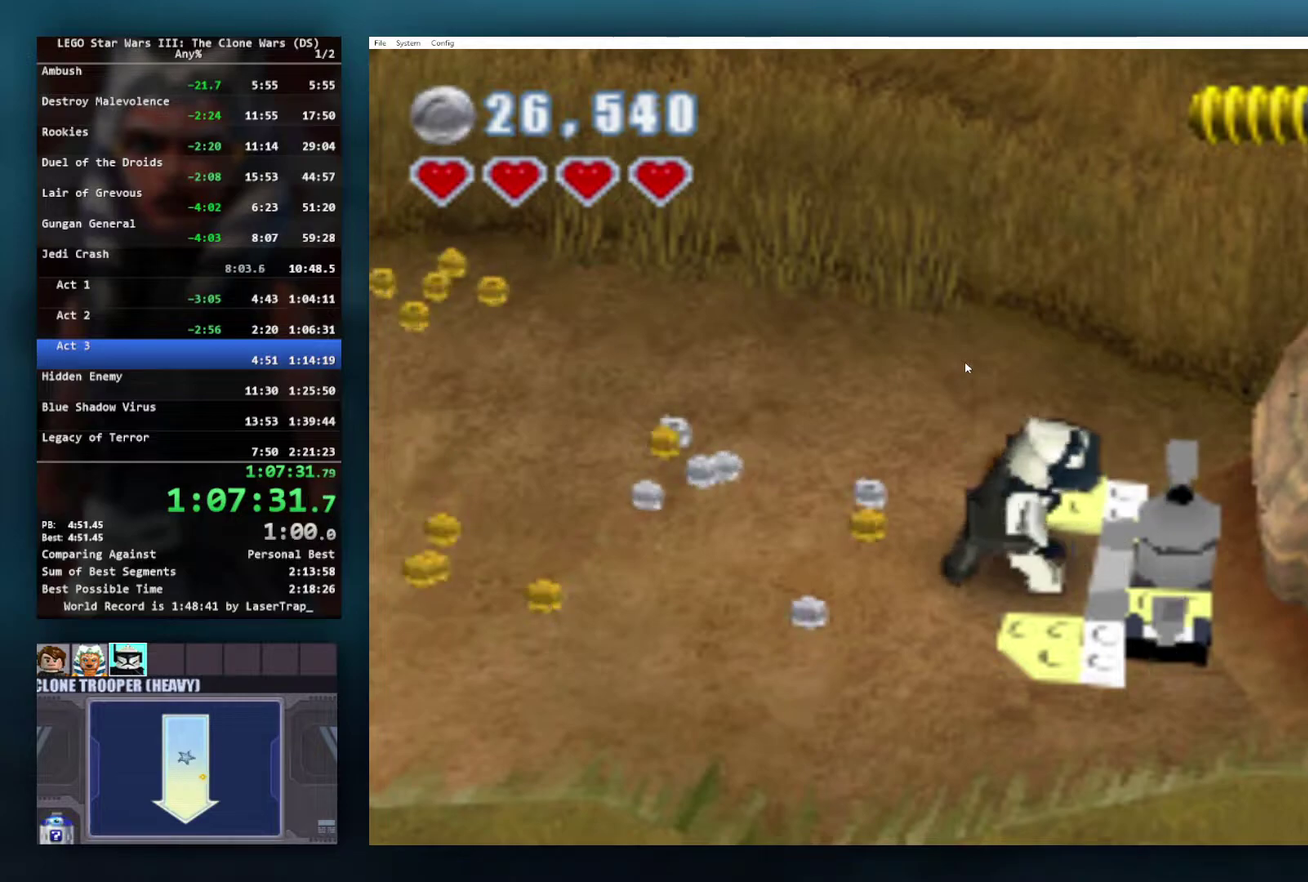
{"buttons": [], "left_stick": "down", "right_stick": "center", "events": [[100, "left_stick", "down-right"], [167, "left_stick", "down"], [250, "left_stick", "down-left"], [317, "L1", "down"], [383, "left_stick", "down"], [483, "L1", "up"]]}
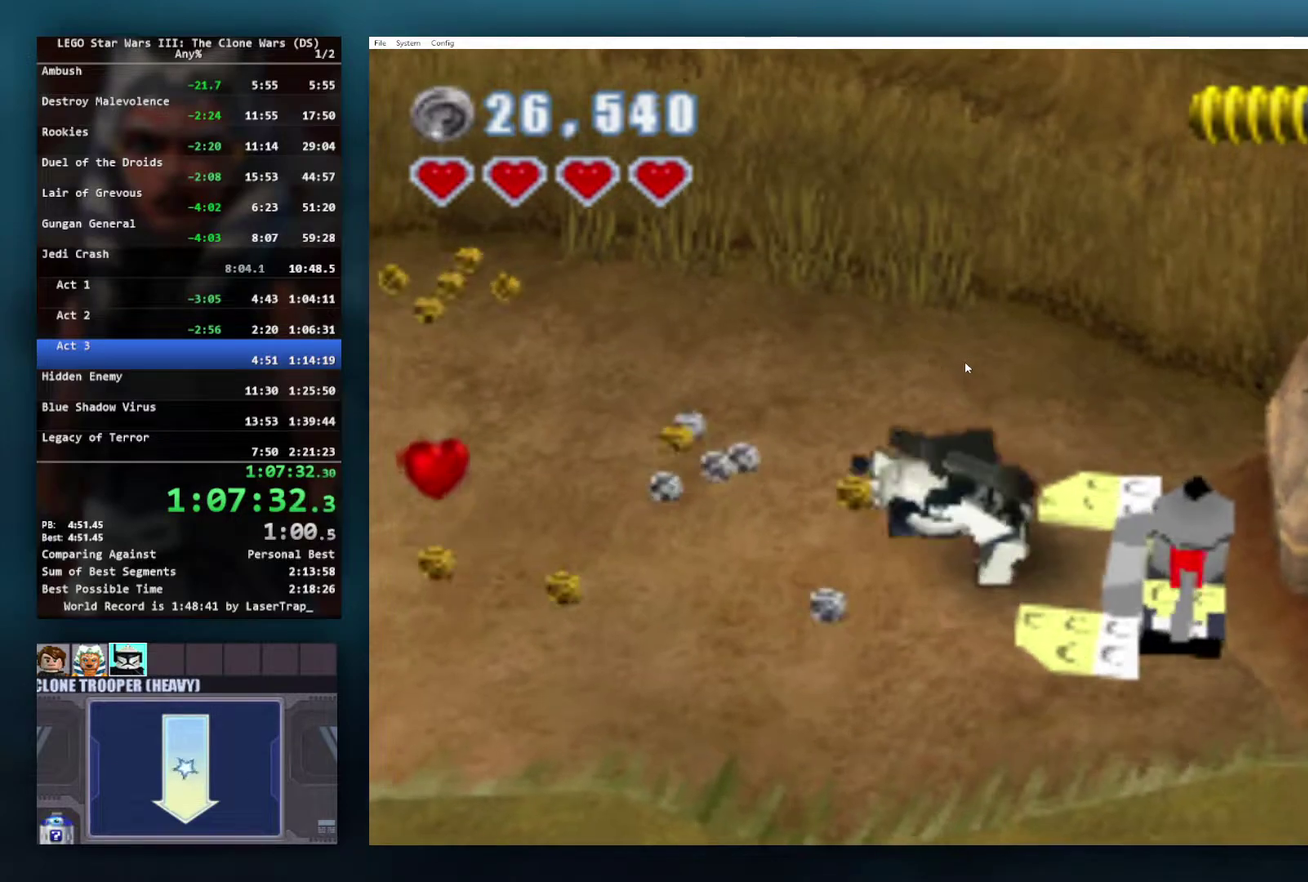
{"buttons": [], "left_stick": "down-left", "right_stick": "center", "events": [[133, "left_stick", "down-left"], [383, "left_stick", "down-right"], [500, "left_stick", "down-left"]]}
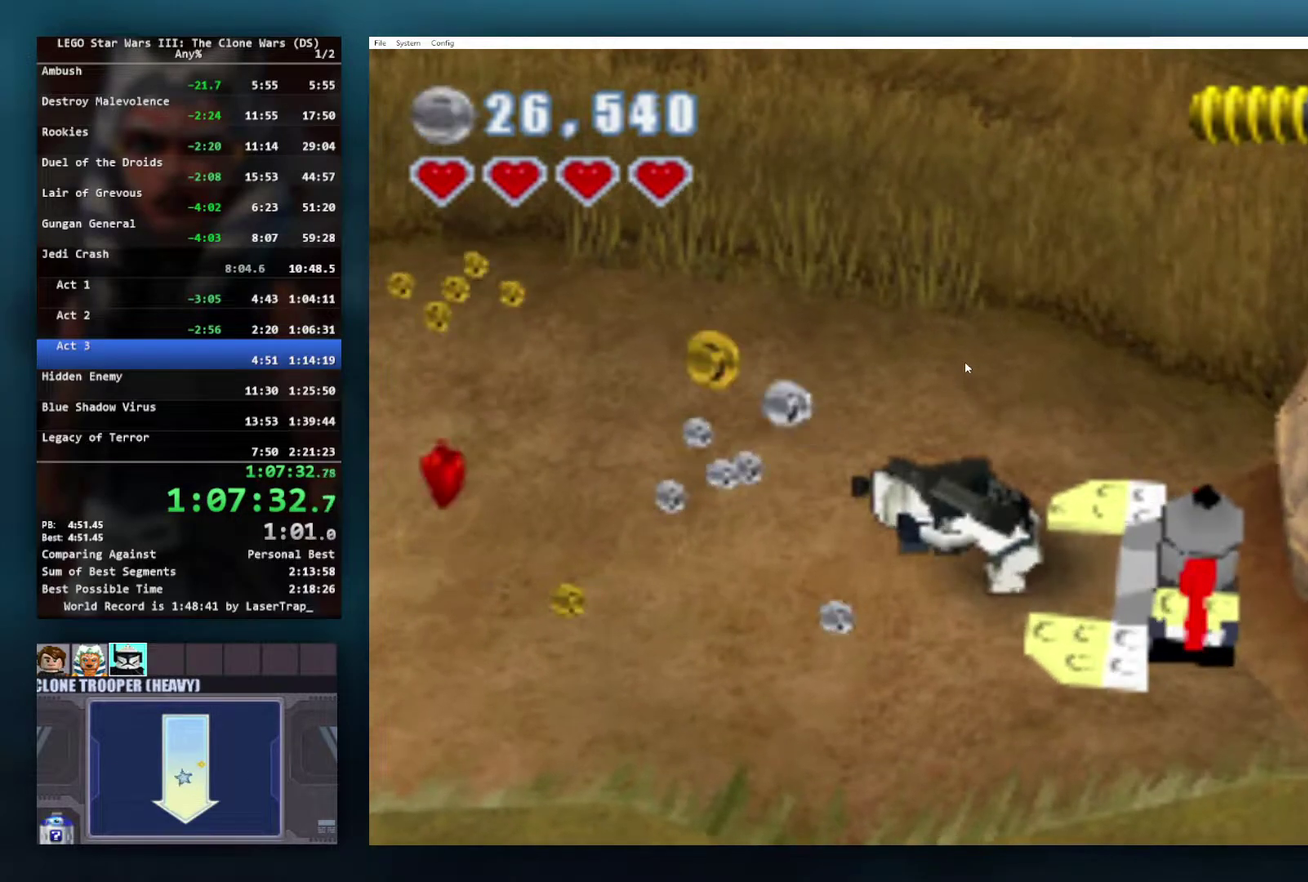
{"buttons": [], "left_stick": "center", "right_stick": "center", "events": [[83, "left_stick", "left"], [133, "left_stick", "center"]]}
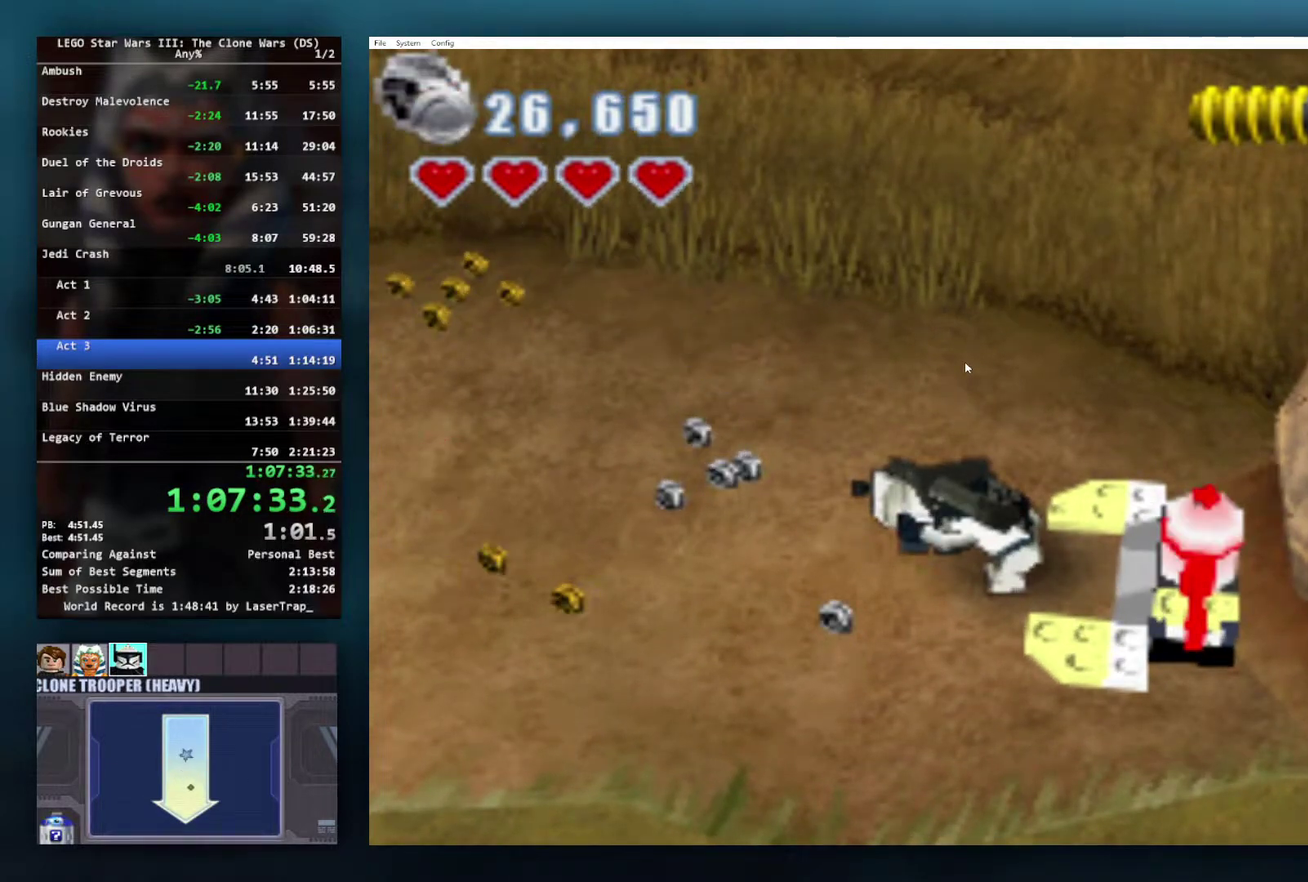
{"buttons": ["L1"], "left_stick": "right", "right_stick": "center", "events": [[150, "left_stick", "right"], [483, "L1", "down"]]}
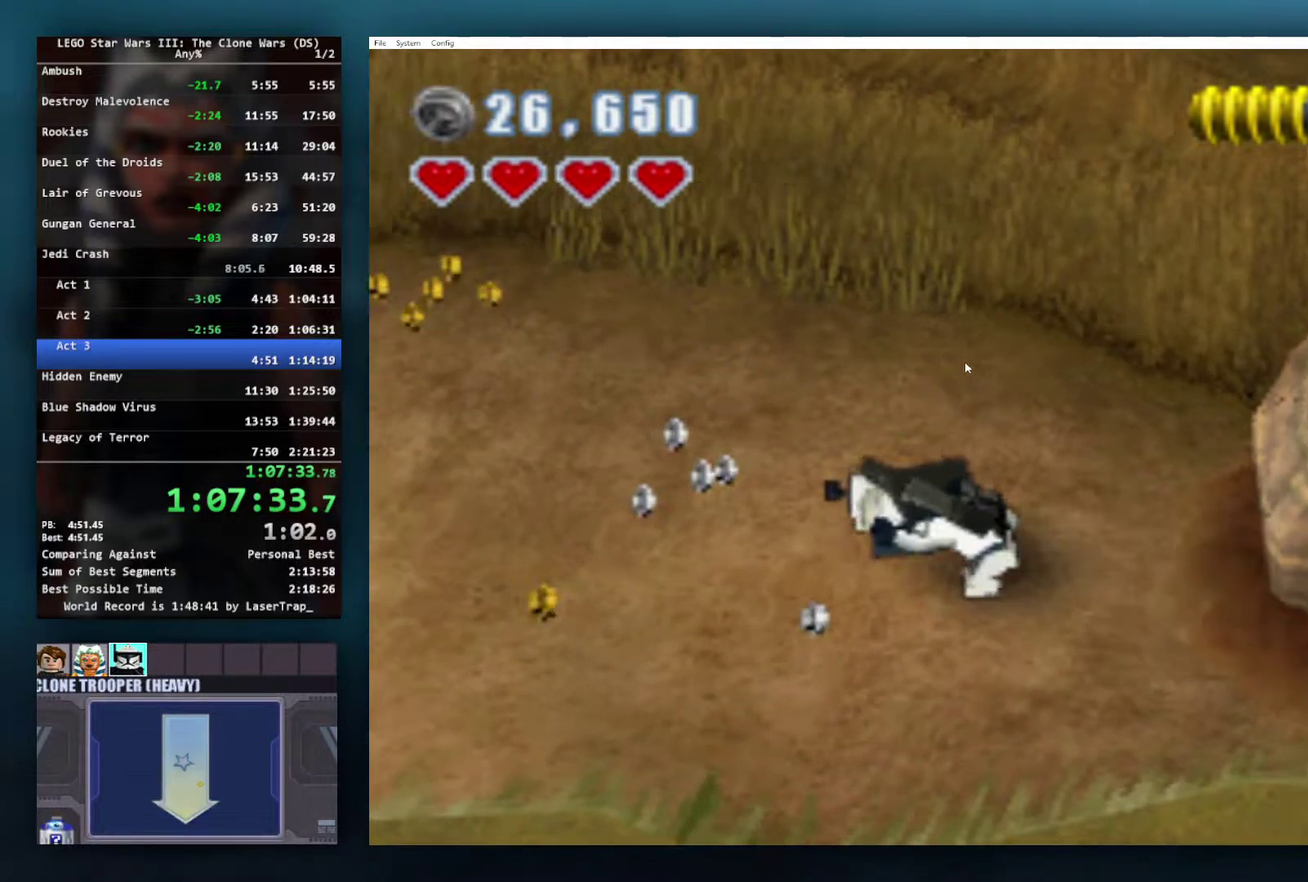
{"buttons": [], "left_stick": "right", "right_stick": "center", "events": [[50, "L1", "up"], [67, "A", "down"], [183, "A", "up"], [267, "A", "down"], [317, "A", "up"]]}
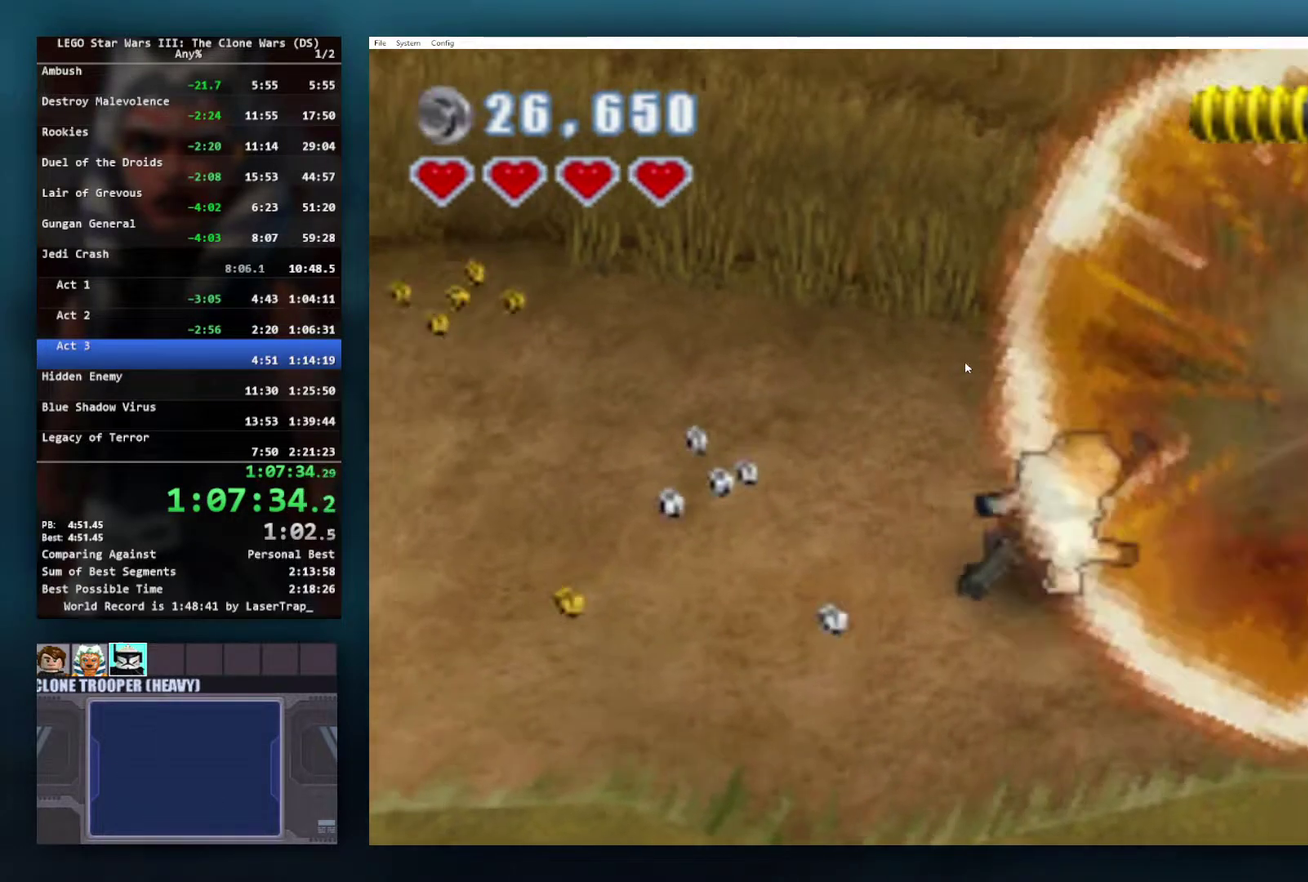
{"buttons": ["L1"], "left_stick": "right", "right_stick": "center", "events": [[50, "L1", "down"], [100, "A", "down"], [167, "L1", "up"], [217, "A", "up"], [350, "A", "down"], [467, "A", "up"], [483, "L1", "down"]]}
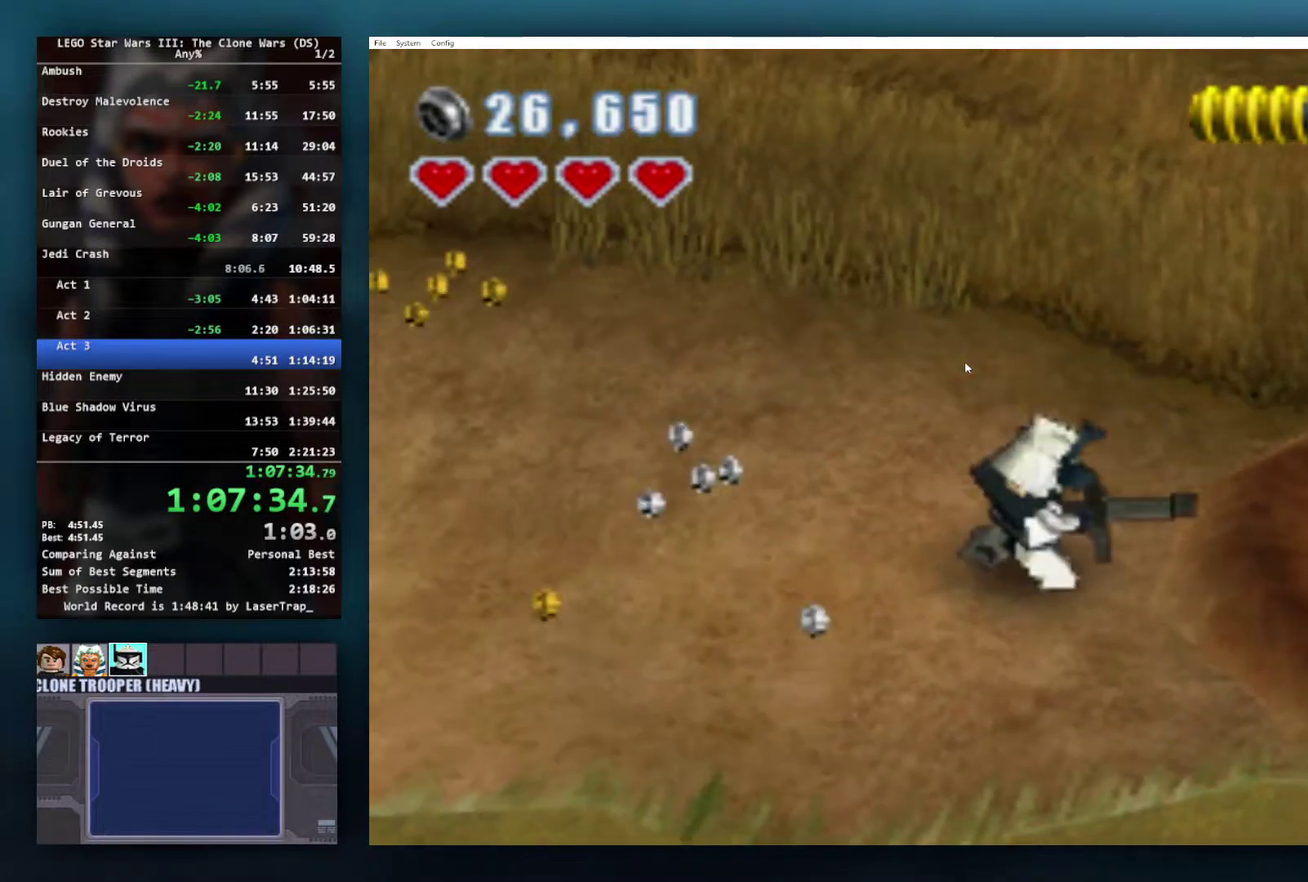
{"buttons": ["L1"], "left_stick": "right", "right_stick": "center", "events": [[117, "L1", "up"], [133, "A", "down"], [233, "A", "up"], [333, "A", "down"], [450, "A", "up"], [483, "L1", "down"]]}
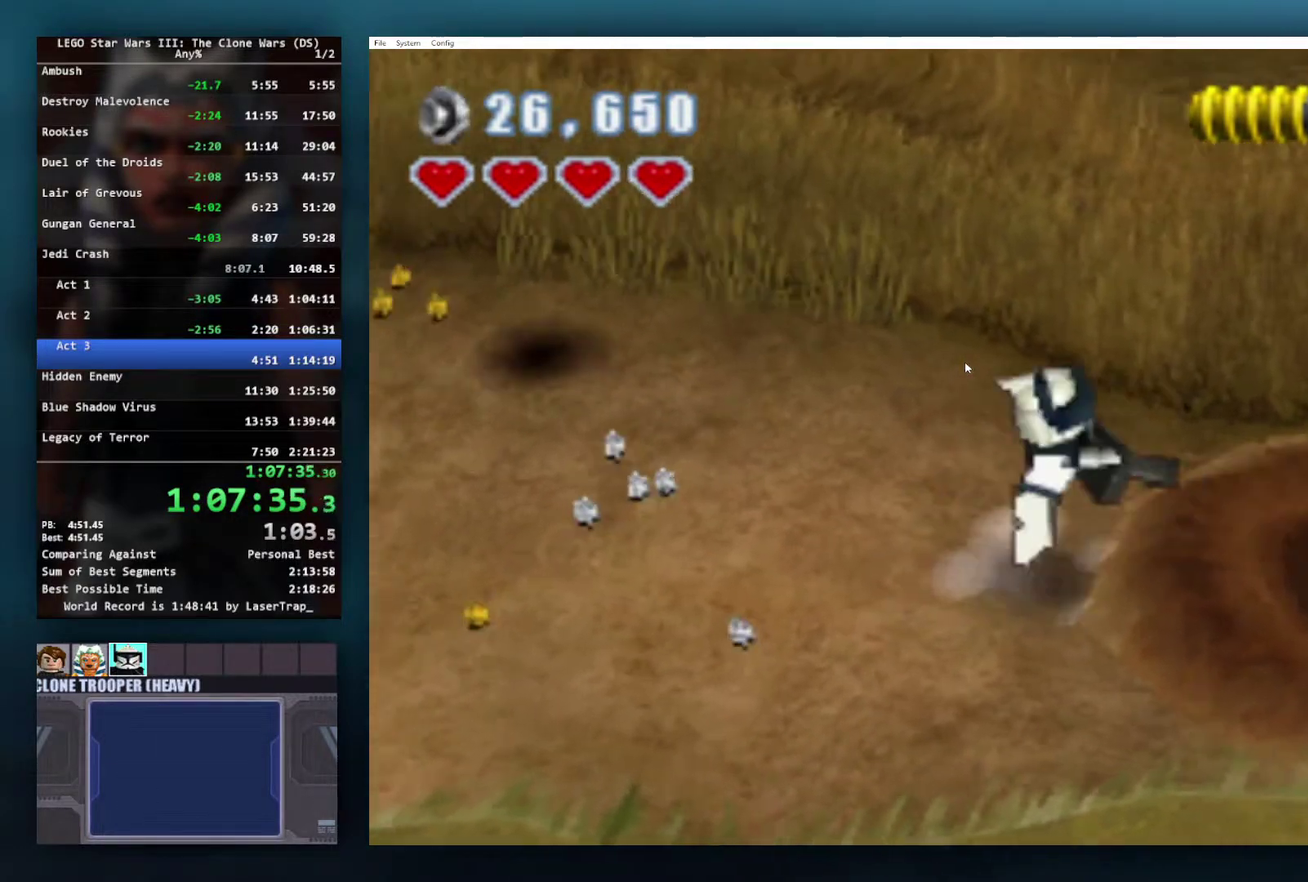
{"buttons": ["A"], "left_stick": "right", "right_stick": "center", "events": [[83, "A", "down"], [117, "L1", "up"], [183, "A", "up"], [283, "A", "down"], [383, "A", "up"], [467, "A", "down"]]}
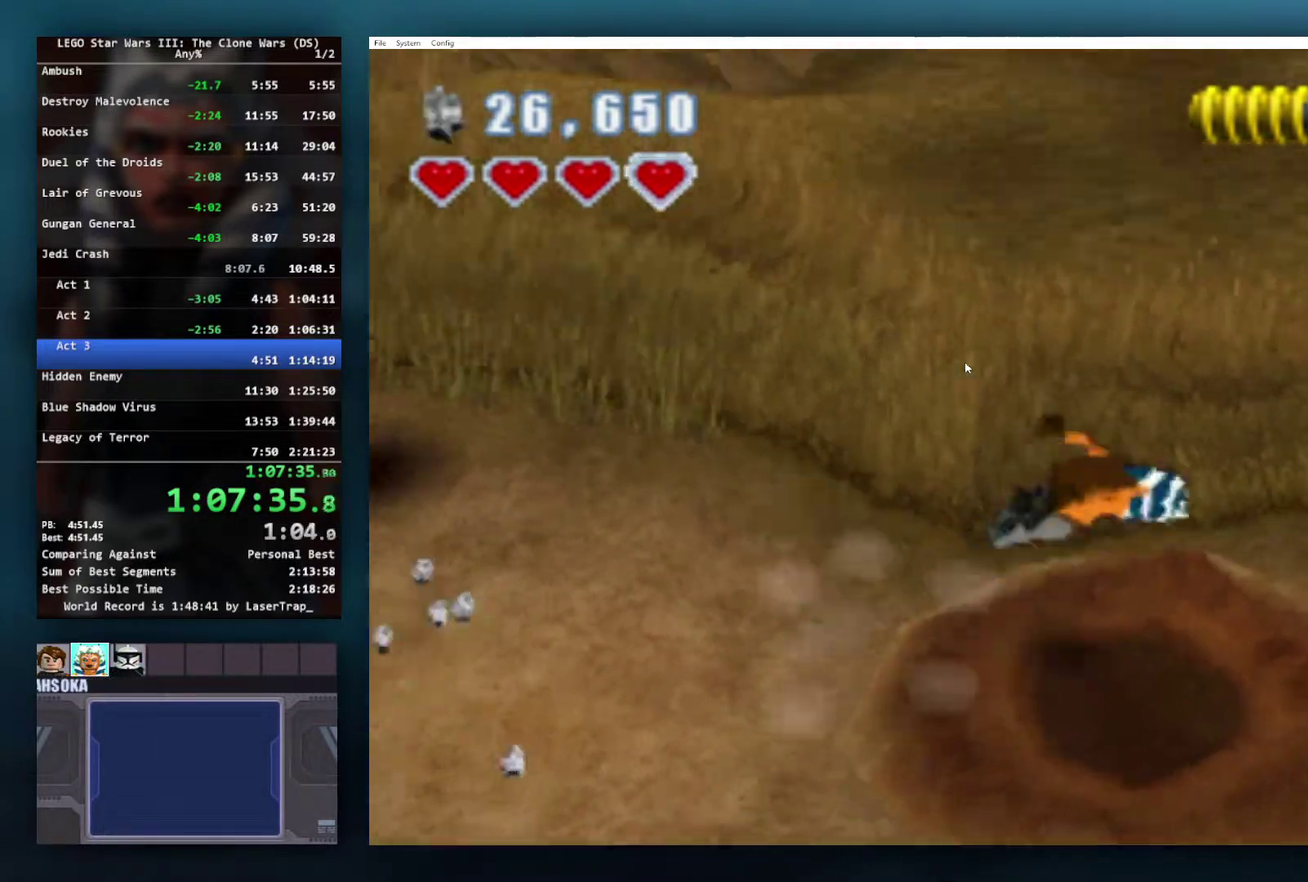
{"buttons": [], "left_stick": "right", "right_stick": "center", "events": [[17, "A", "up"], [83, "A", "down"], [150, "A", "up"]]}
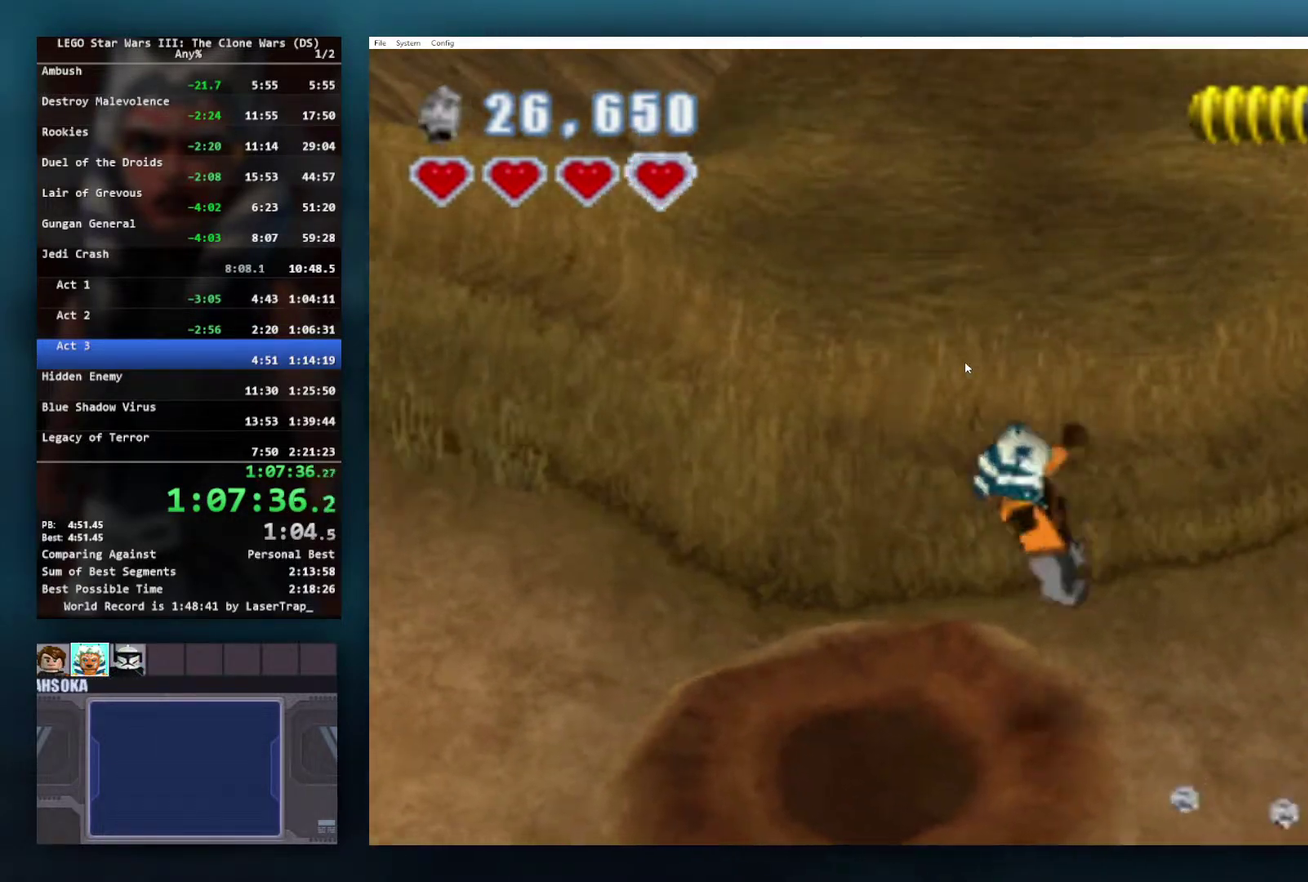
{"buttons": [], "left_stick": "right", "right_stick": "center", "events": [[17, "A", "down"], [117, "A", "up"], [200, "A", "down"], [283, "A", "up"], [383, "A", "down"], [483, "A", "up"]]}
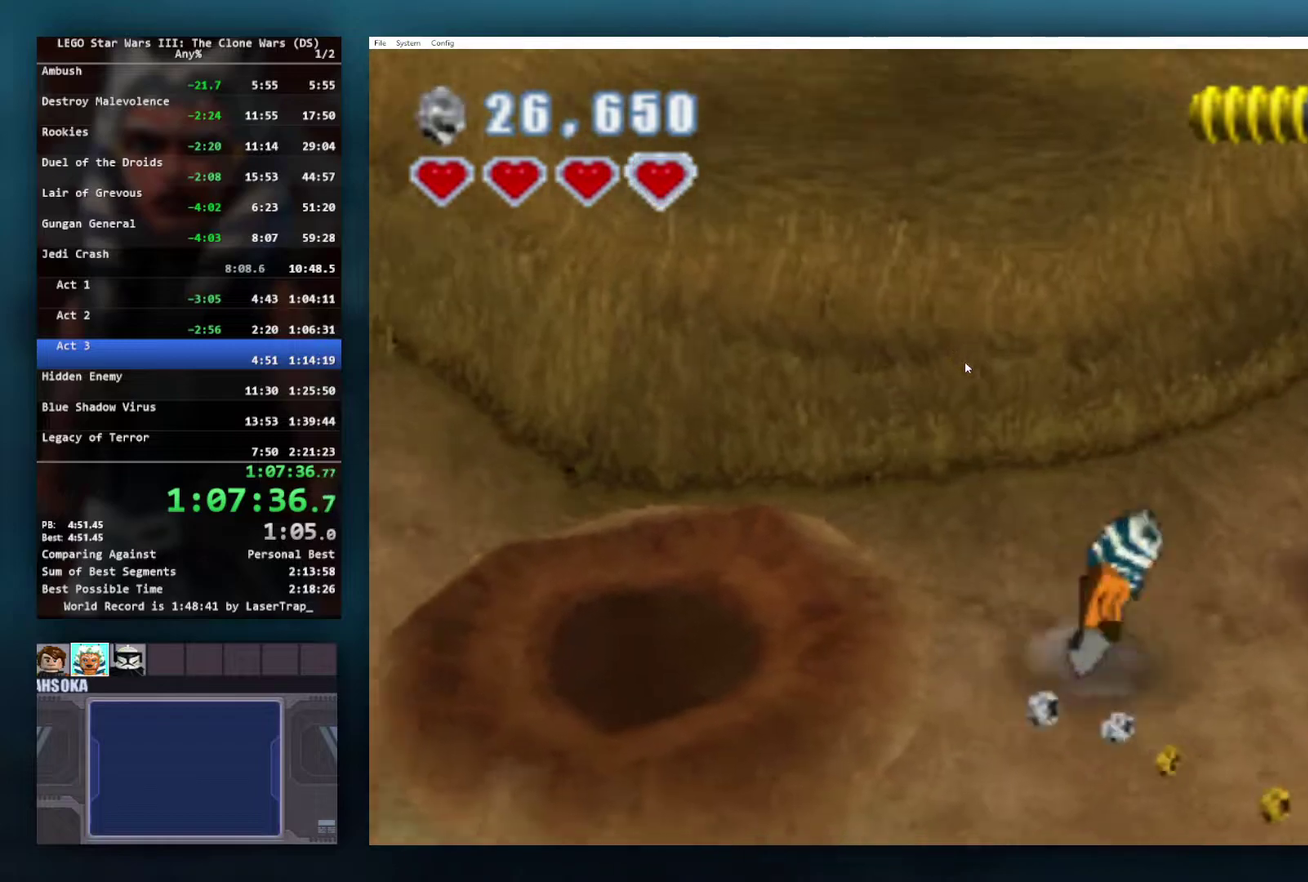
{"buttons": [], "left_stick": "down-right", "right_stick": "center", "events": [[50, "A", "down"], [133, "A", "up"], [217, "A", "down"], [333, "A", "up"], [383, "A", "down"], [450, "left_stick", "down-right"], [500, "A", "up"]]}
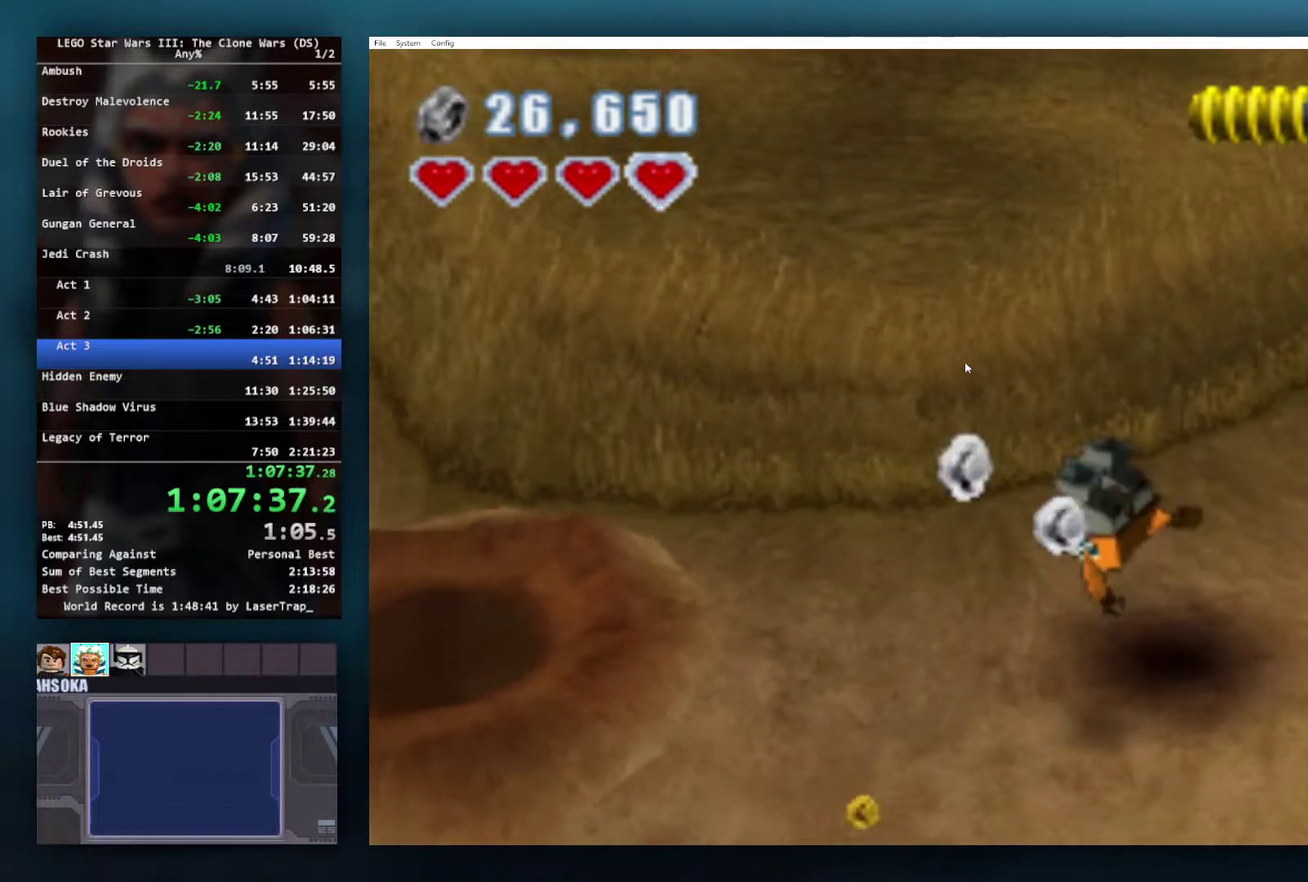
{"buttons": [], "left_stick": "right", "right_stick": "center", "events": [[483, "left_stick", "right"]]}
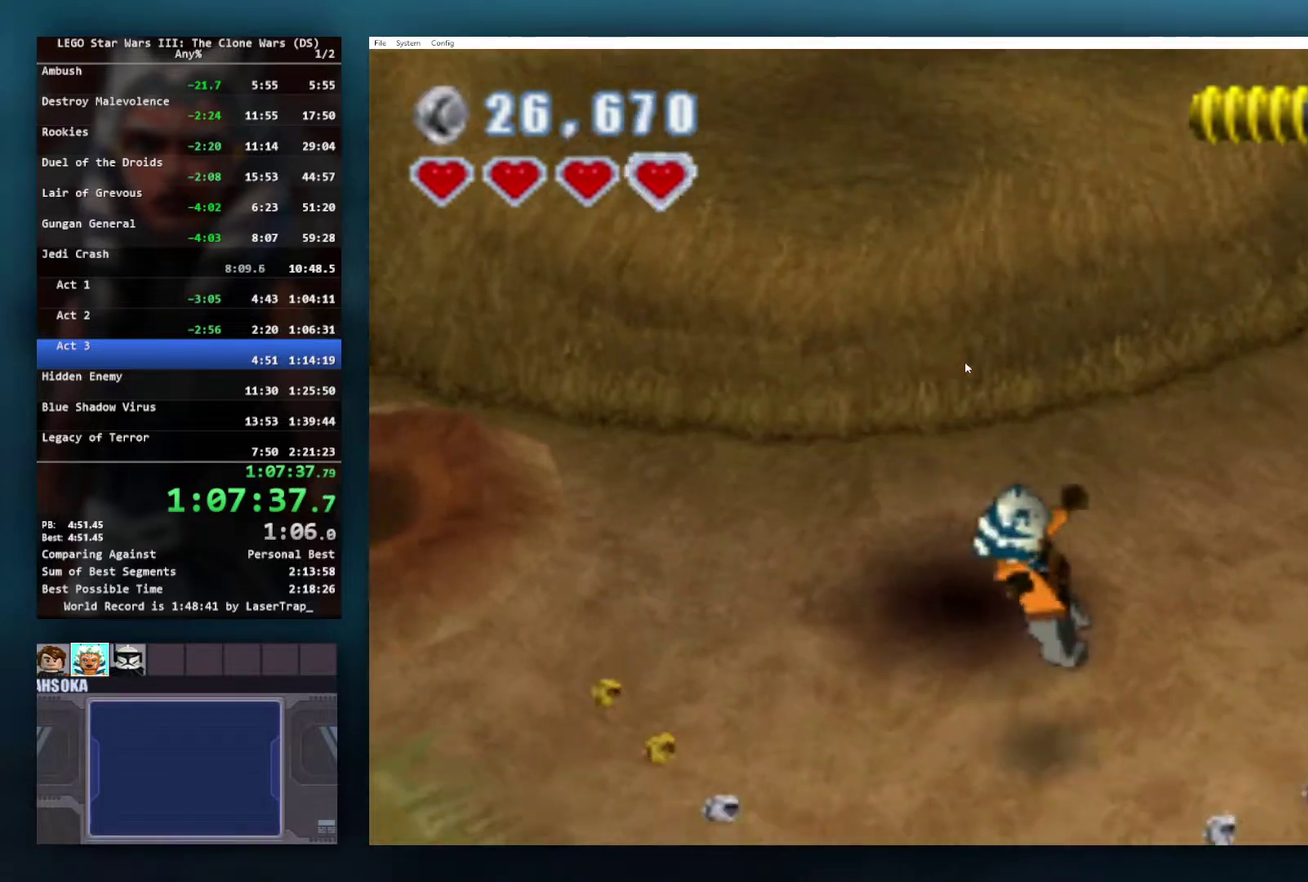
{"buttons": [], "left_stick": "right", "right_stick": "center", "events": [[317, "A", "down"], [450, "A", "up"]]}
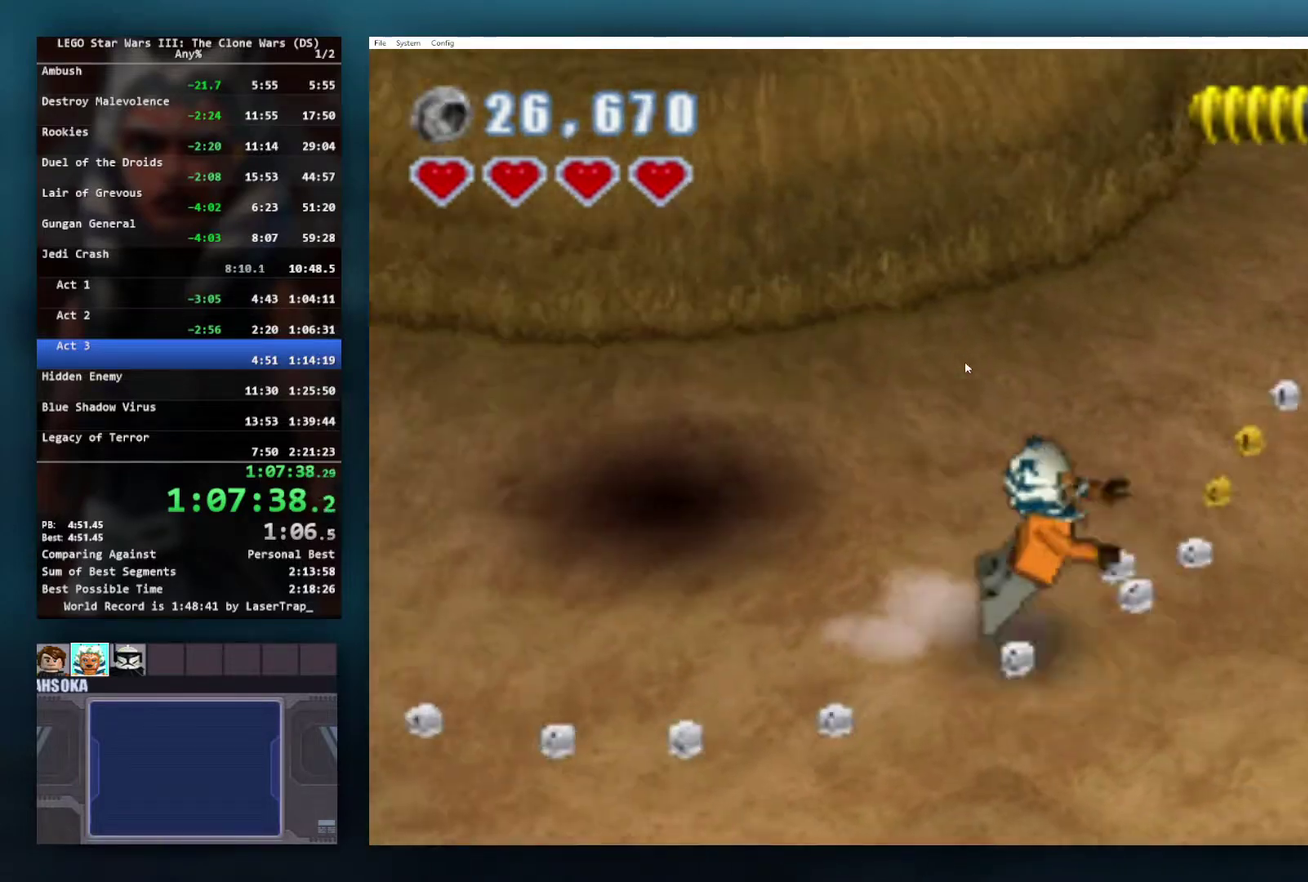
{"buttons": [], "left_stick": "up-right", "right_stick": "center", "events": [[483, "left_stick", "up-right"]]}
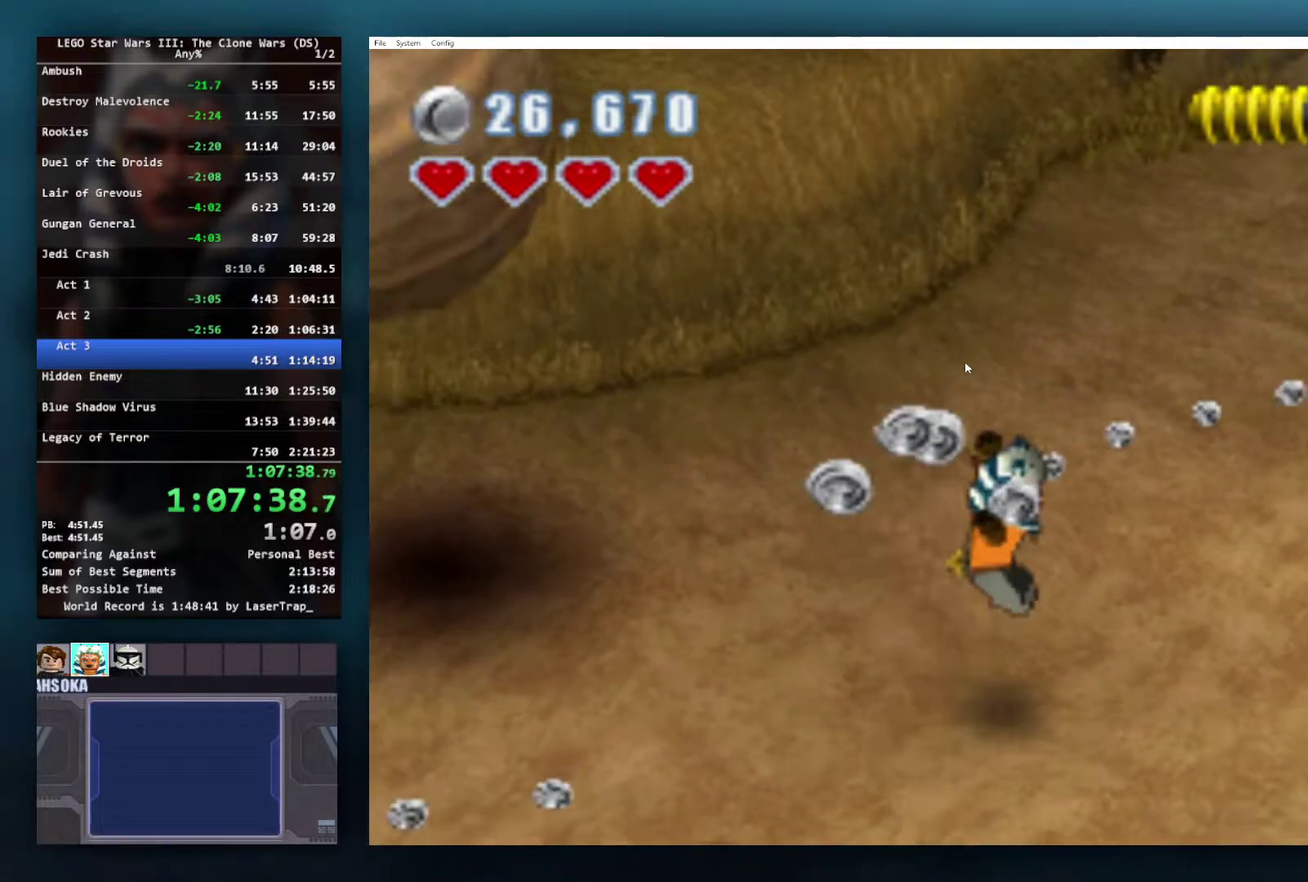
{"buttons": ["A"], "left_stick": "up-right", "right_stick": "center", "events": [[450, "A", "down"]]}
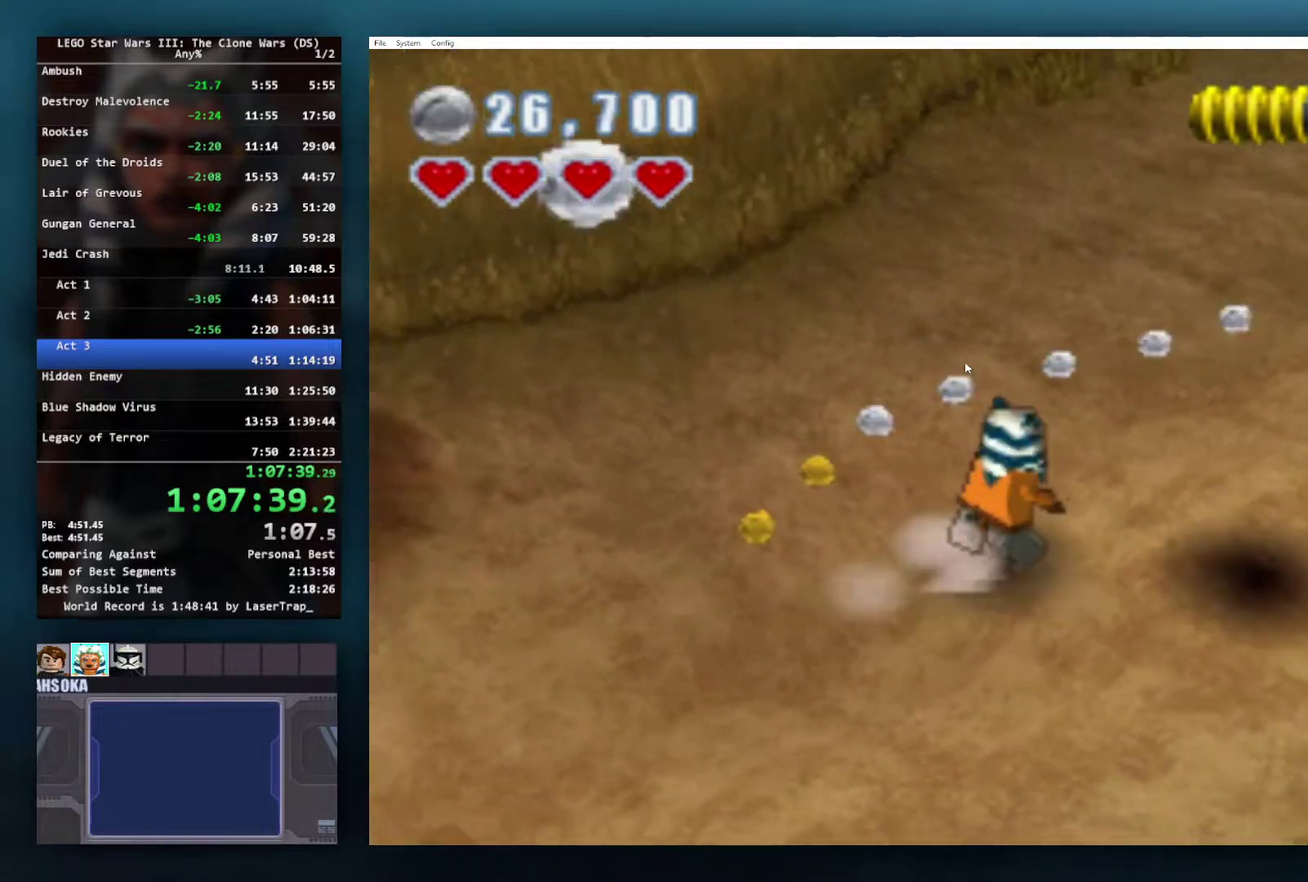
{"buttons": [], "left_stick": "up-right", "right_stick": "center", "events": [[50, "A", "up"], [133, "A", "down"], [200, "A", "up"], [300, "A", "down"], [400, "A", "up"]]}
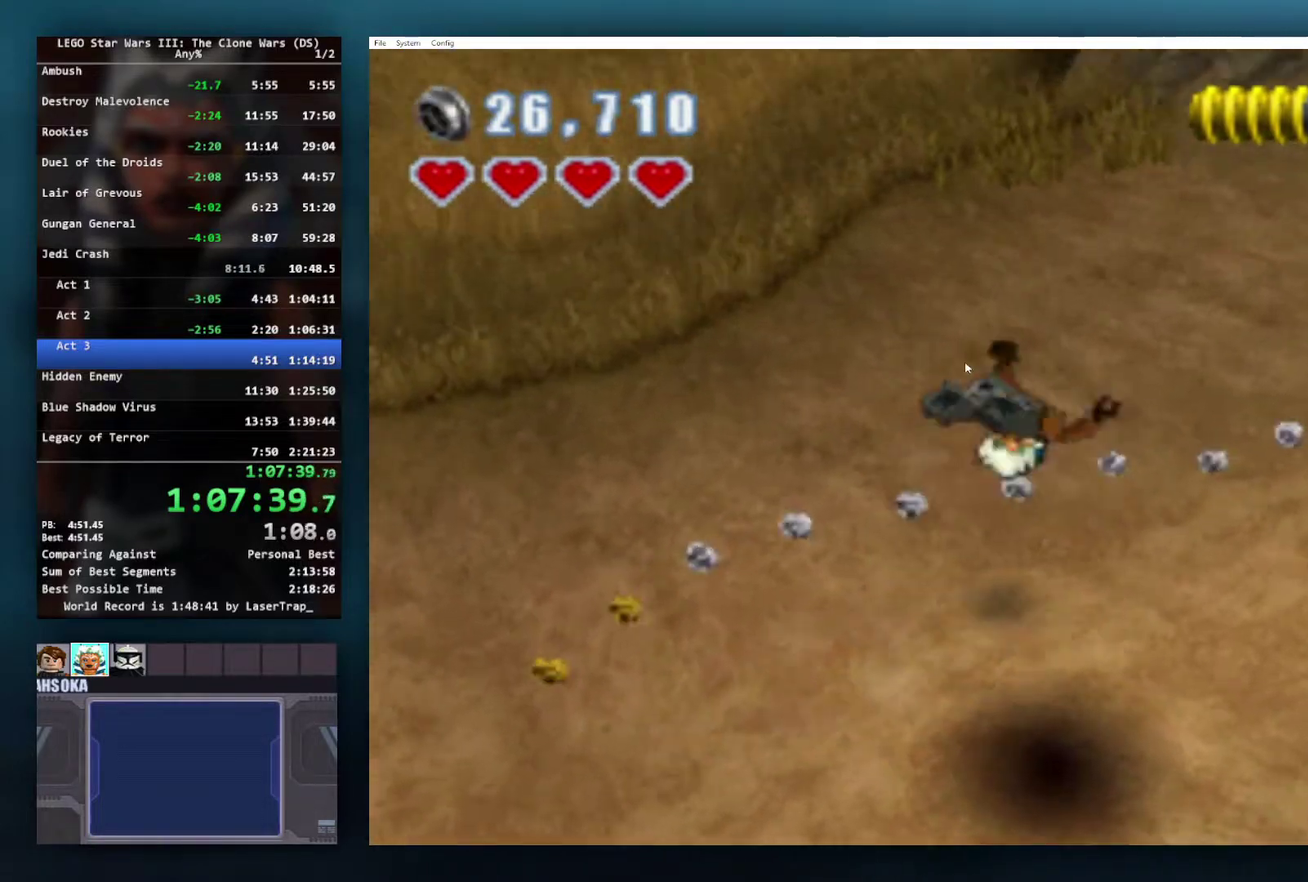
{"buttons": [], "left_stick": "up-right", "right_stick": "center", "events": []}
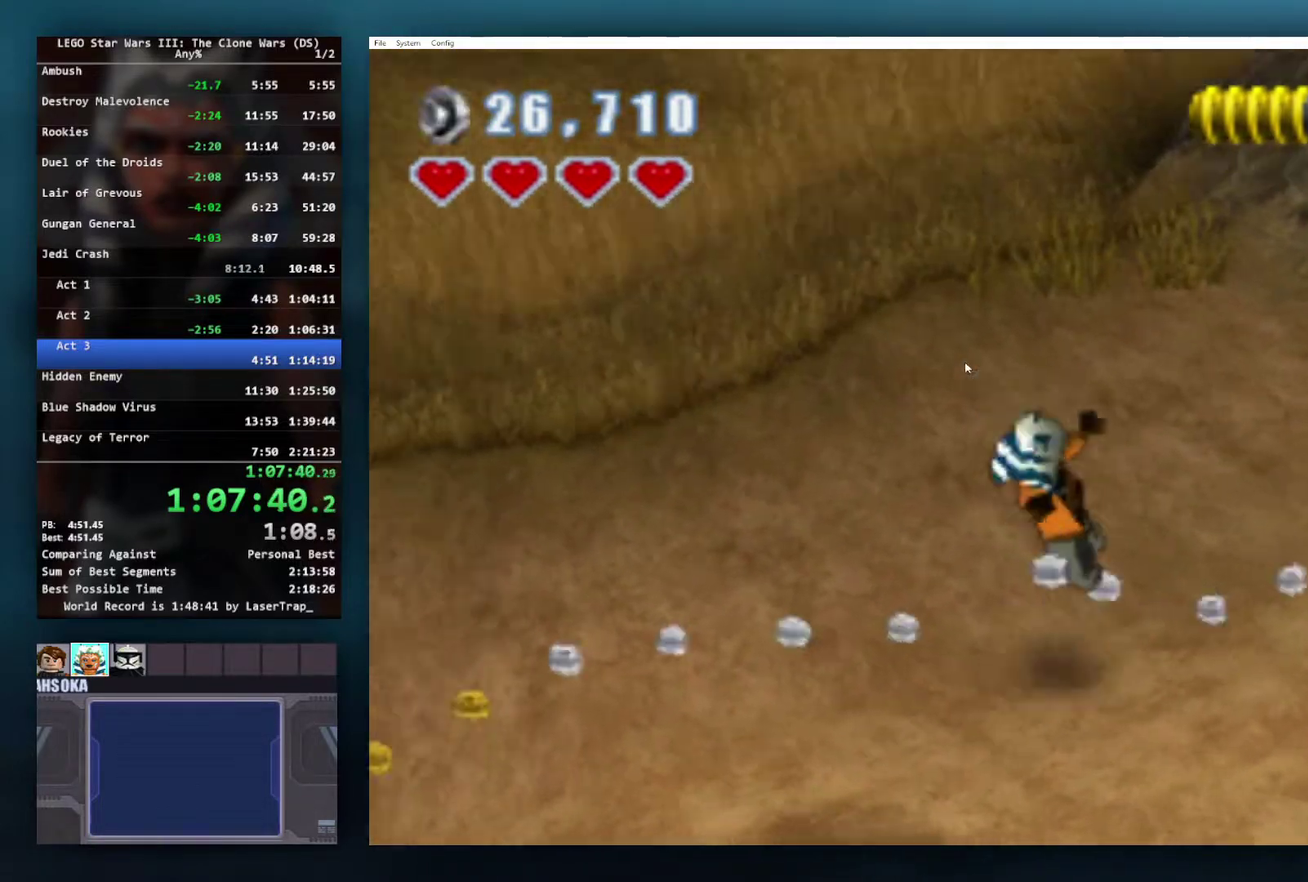
{"buttons": [], "left_stick": "up-right", "right_stick": "center", "events": [[200, "A", "down"], [300, "A", "up"], [350, "A", "down"], [433, "A", "up"]]}
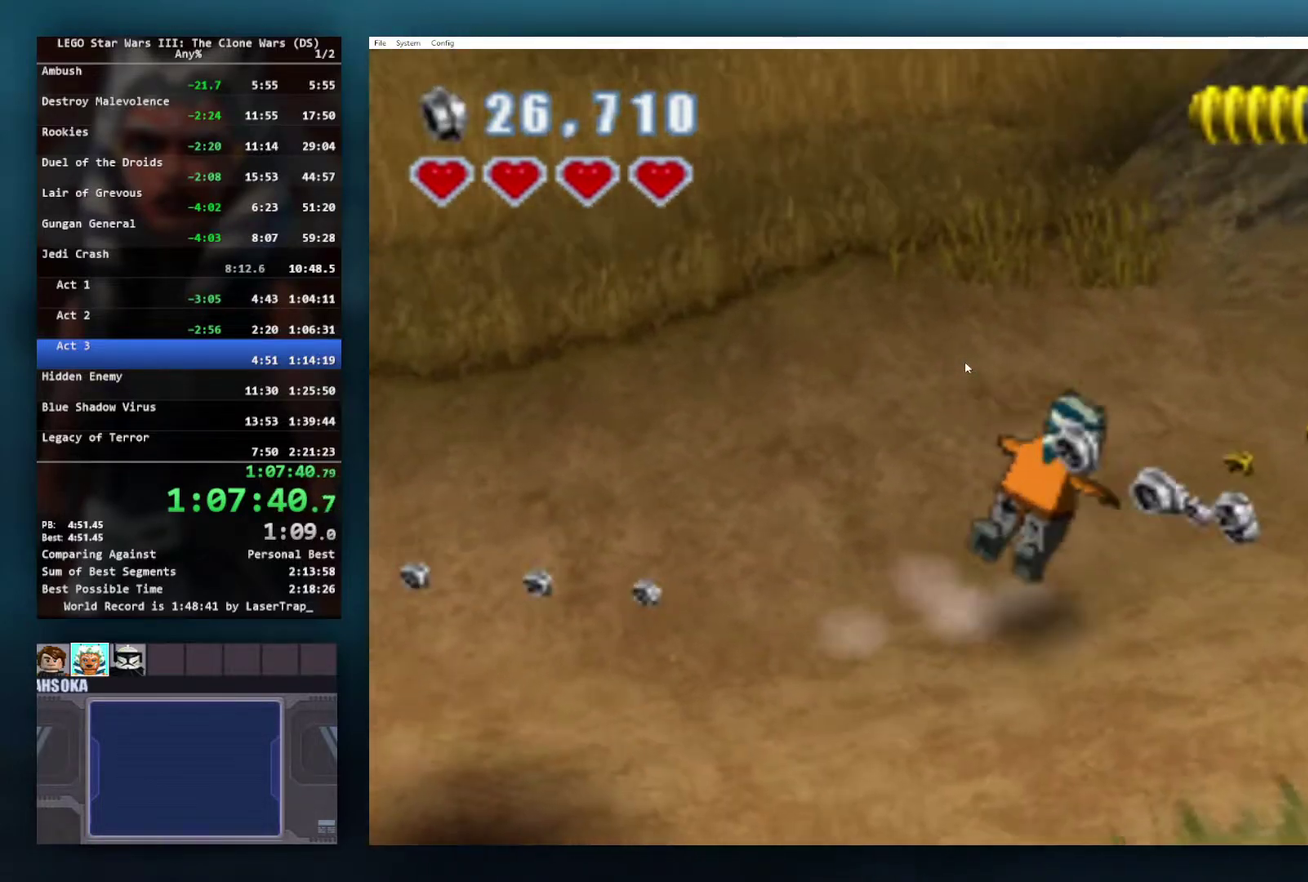
{"buttons": [], "left_stick": "up-right", "right_stick": "center", "events": [[33, "A", "down"], [133, "A", "up"]]}
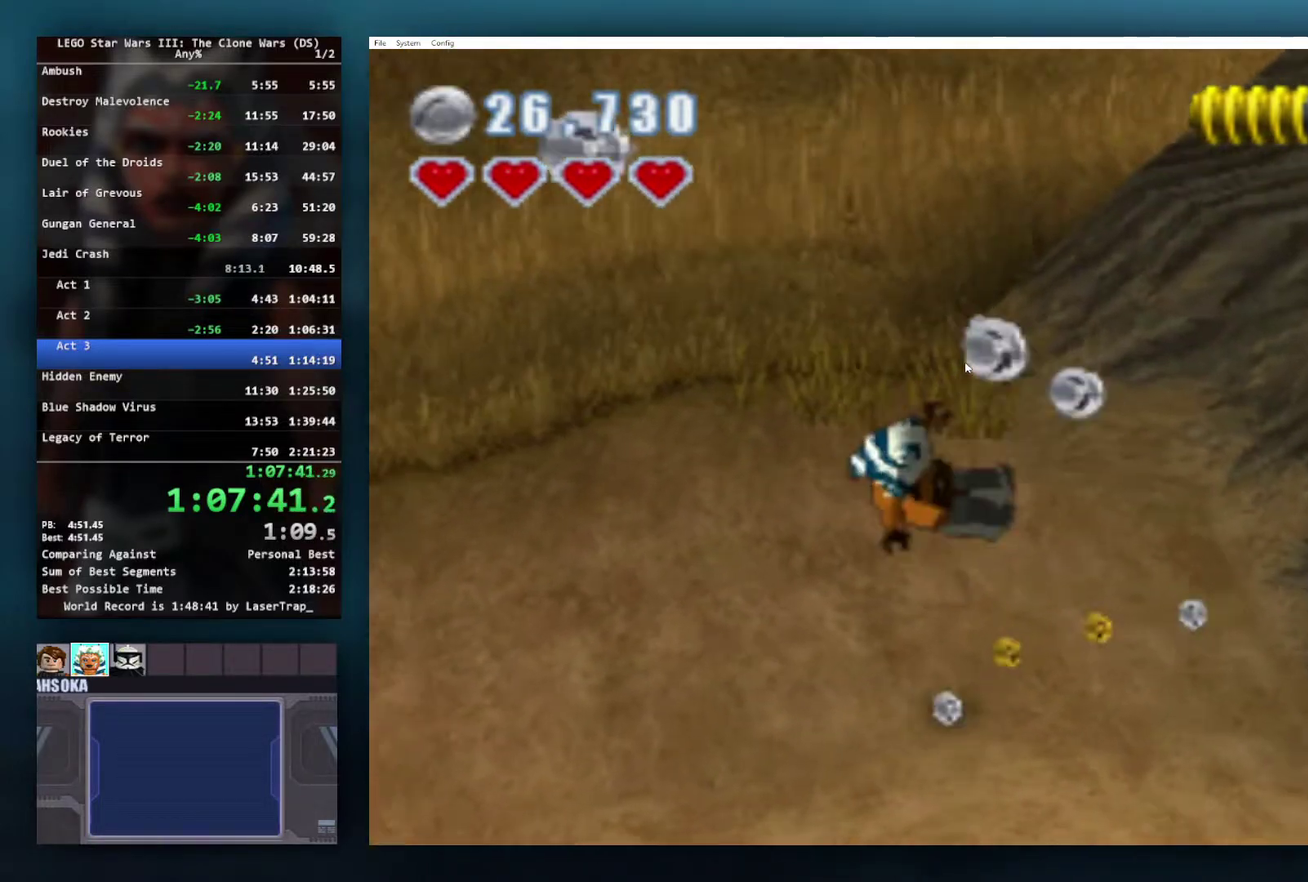
{"buttons": [], "left_stick": "up-right", "right_stick": "center", "events": []}
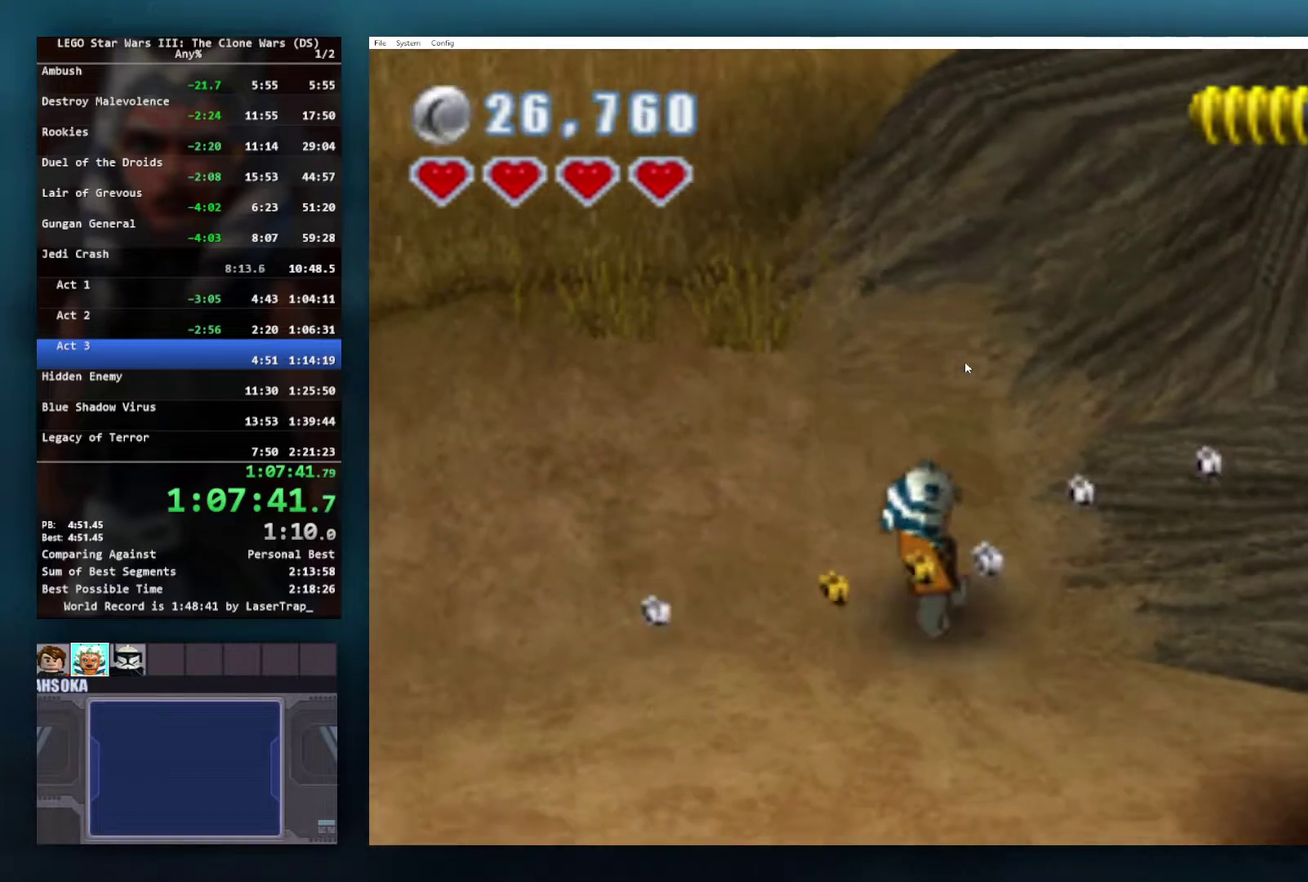
{"buttons": [], "left_stick": "right", "right_stick": "center", "events": [[17, "A", "down"], [67, "left_stick", "right"], [117, "A", "up"], [183, "left_stick", "up-right"], [217, "A", "down"], [283, "A", "up"], [317, "left_stick", "right"]]}